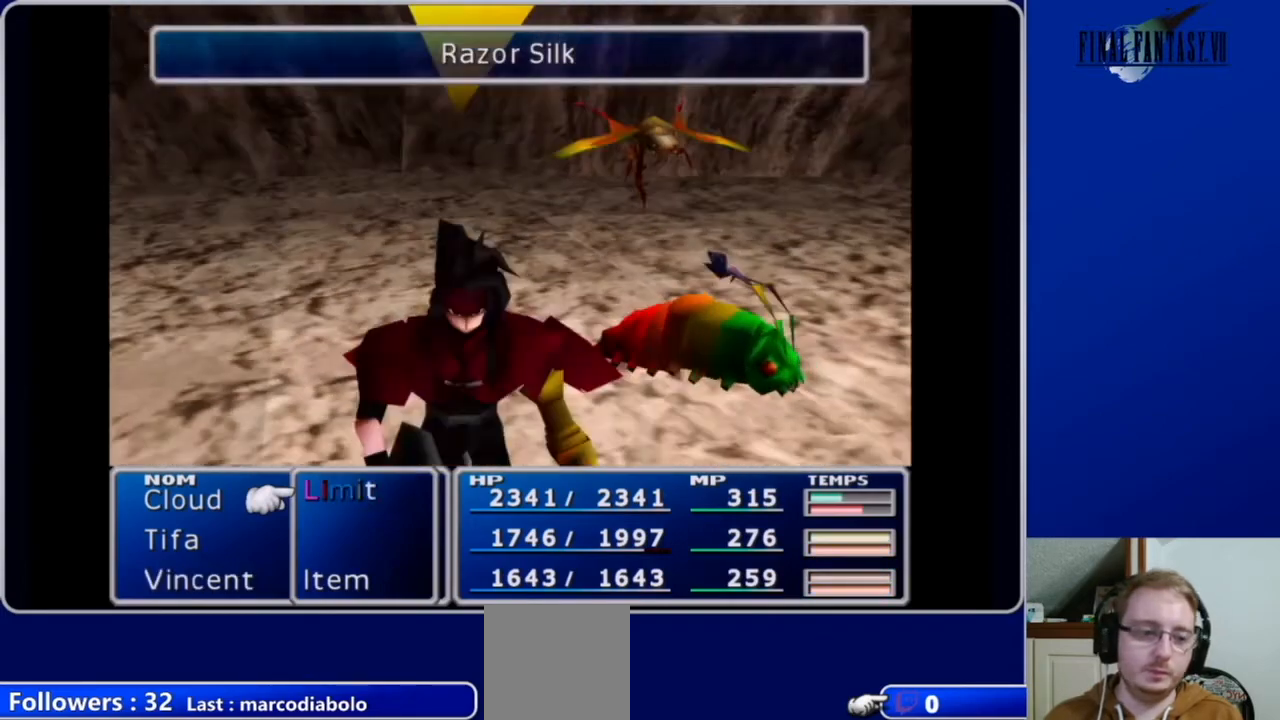
Gameplay with a controller (Xbox layout); each line is a JSON object with the inputs held at the frame after it. "events" lists button and stick changes between this image and that frame as [ms after this image, input, new state], when the widget could be followed in between.
{"buttons": ["L1", "R1"], "left_stick": "center", "right_stick": "center", "events": []}
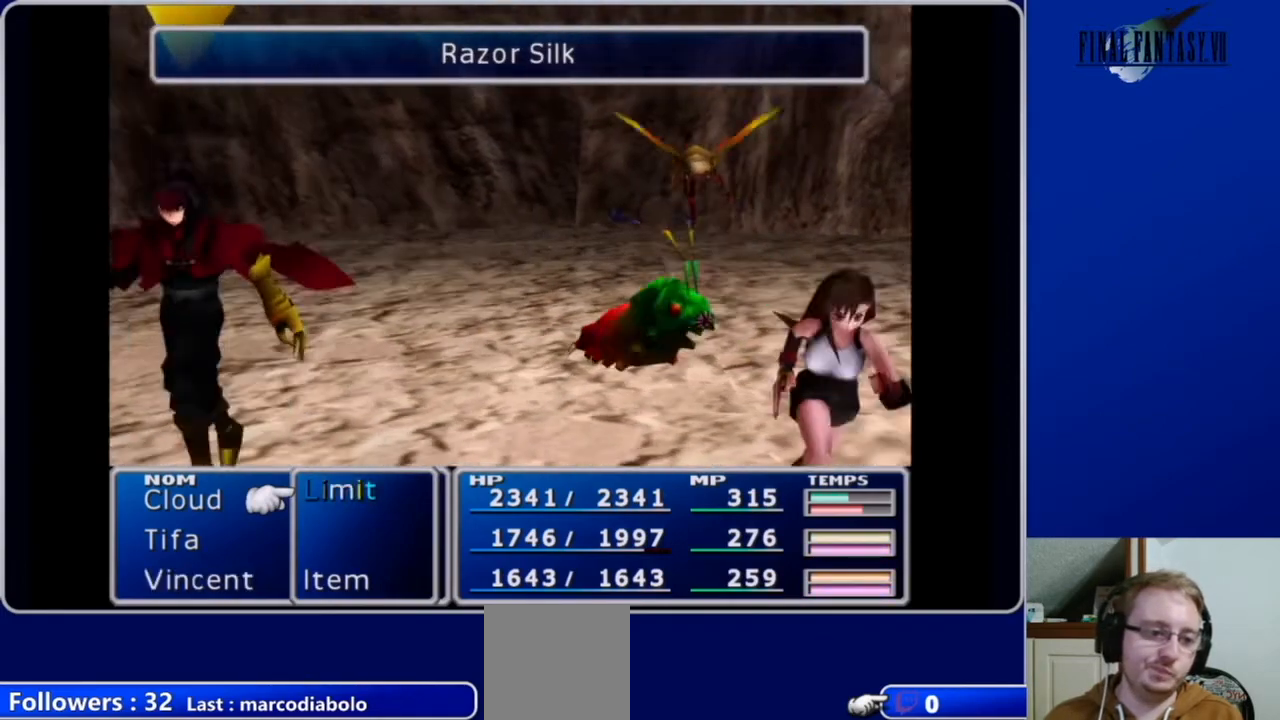
{"buttons": ["L1", "R1"], "left_stick": "center", "right_stick": "center", "events": []}
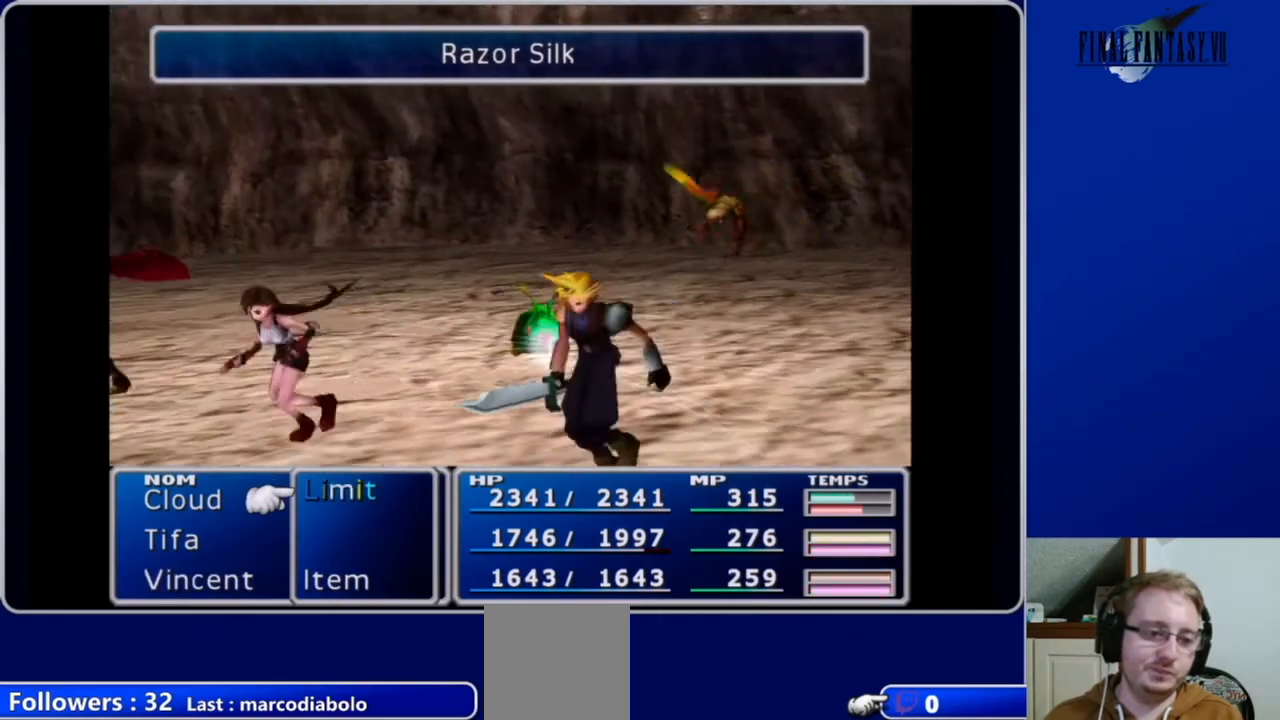
{"buttons": ["L1", "R1"], "left_stick": "center", "right_stick": "center", "events": []}
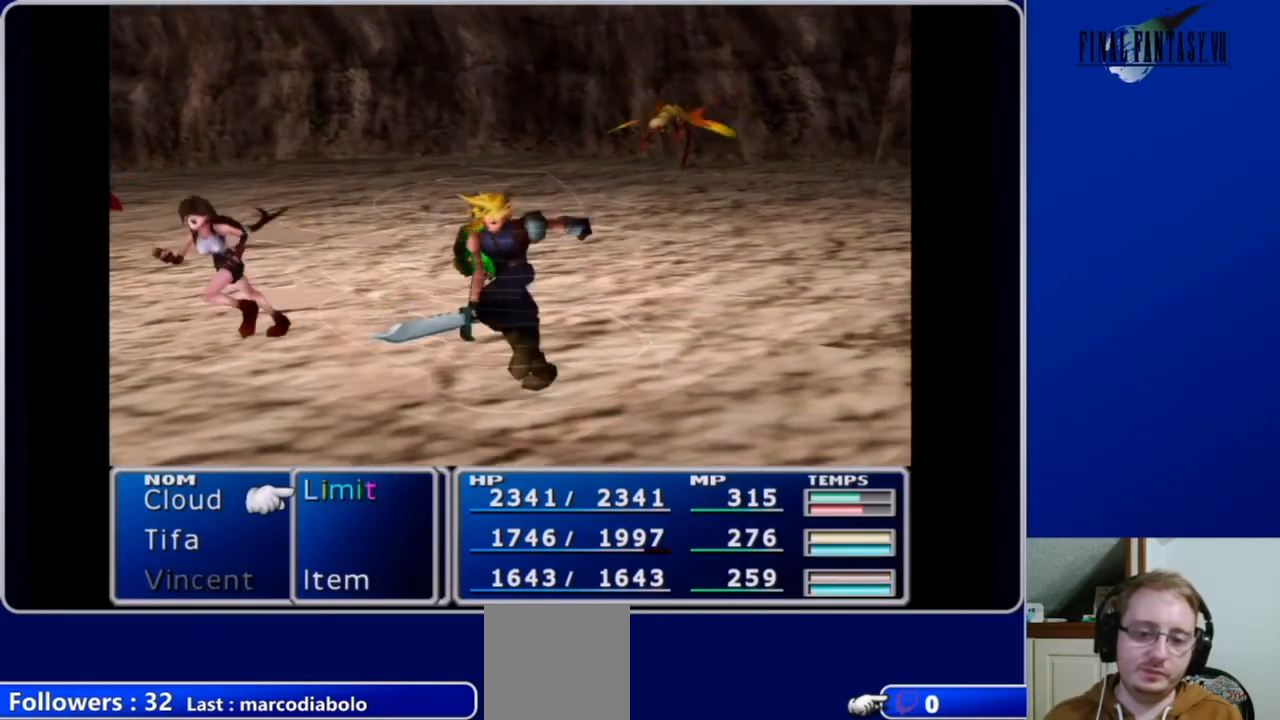
{"buttons": ["L1", "R1"], "left_stick": "center", "right_stick": "center", "events": []}
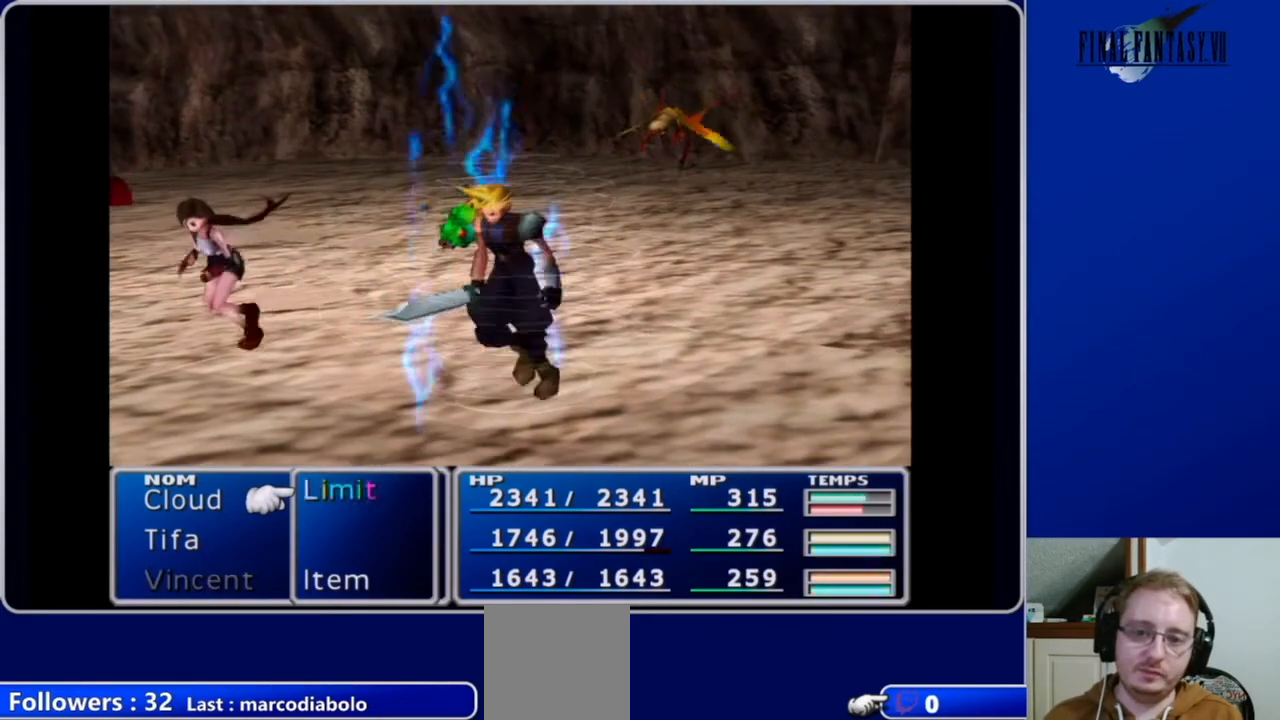
{"buttons": ["L1", "R1"], "left_stick": "center", "right_stick": "center", "events": []}
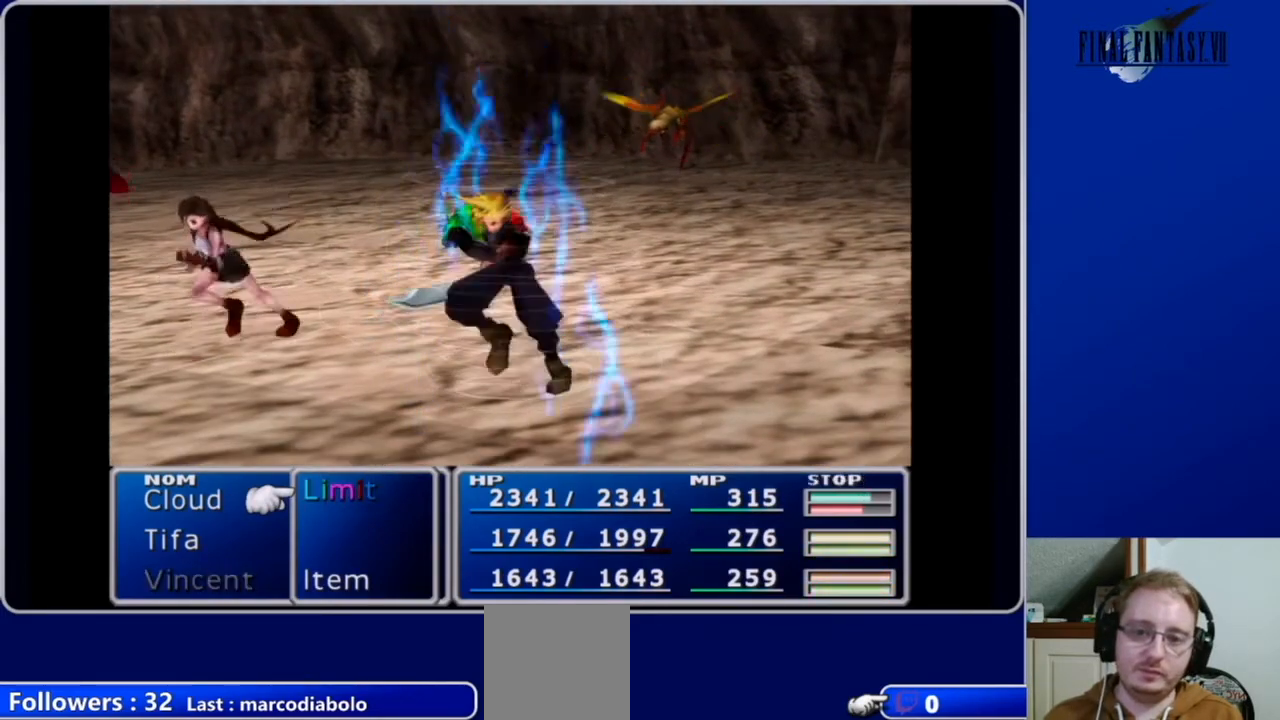
{"buttons": ["L1", "R1"], "left_stick": "center", "right_stick": "center", "events": []}
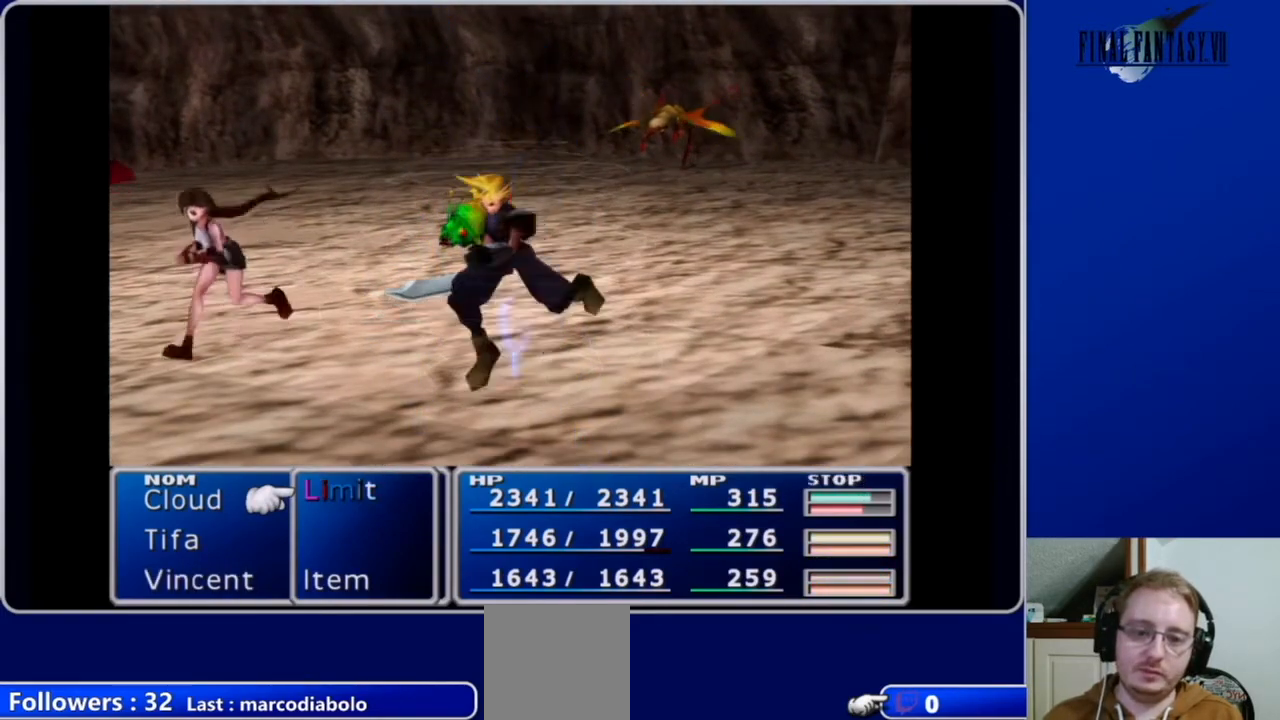
{"buttons": ["L1", "R1"], "left_stick": "center", "right_stick": "center", "events": []}
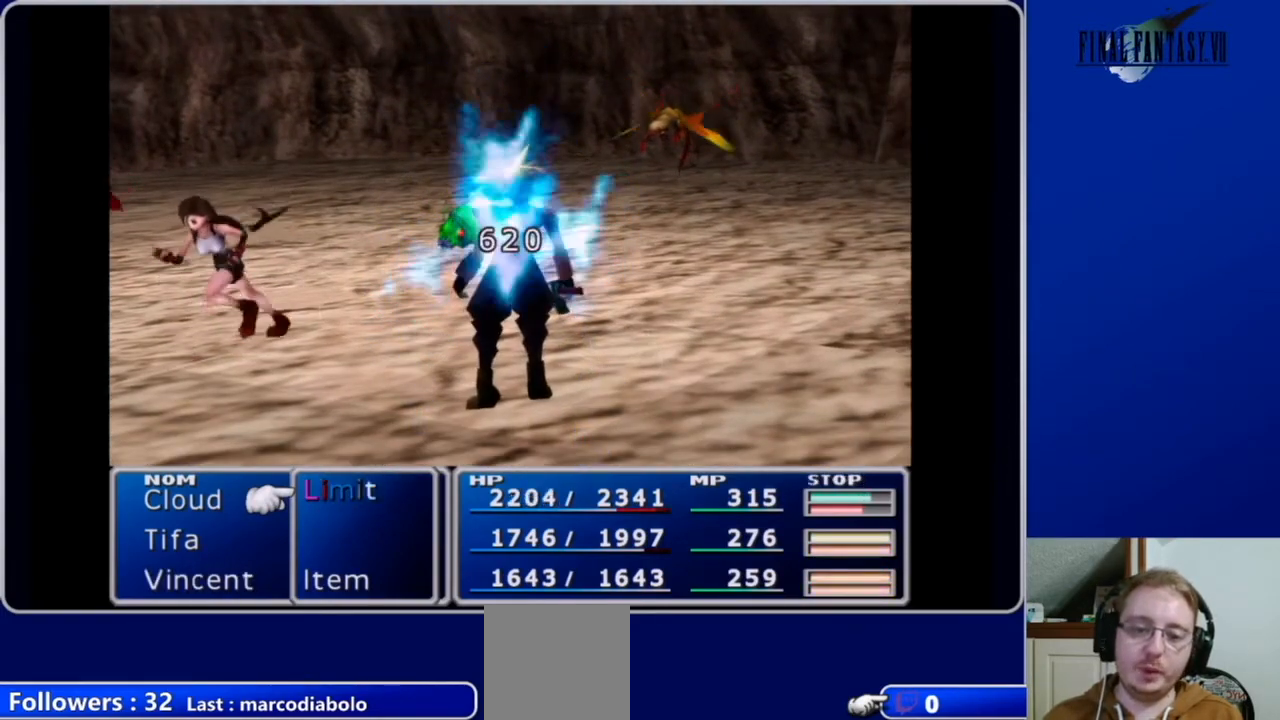
{"buttons": ["L1", "R1"], "left_stick": "center", "right_stick": "center", "events": []}
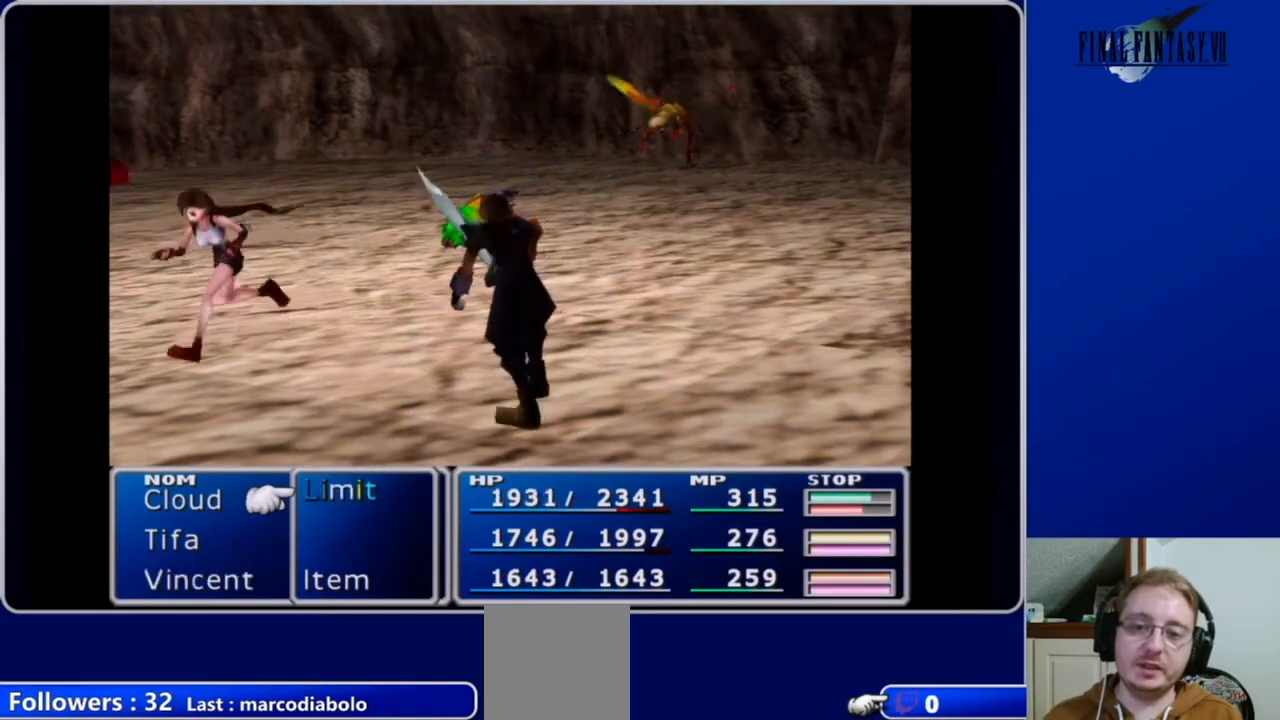
{"buttons": ["L1", "R1"], "left_stick": "center", "right_stick": "center", "events": []}
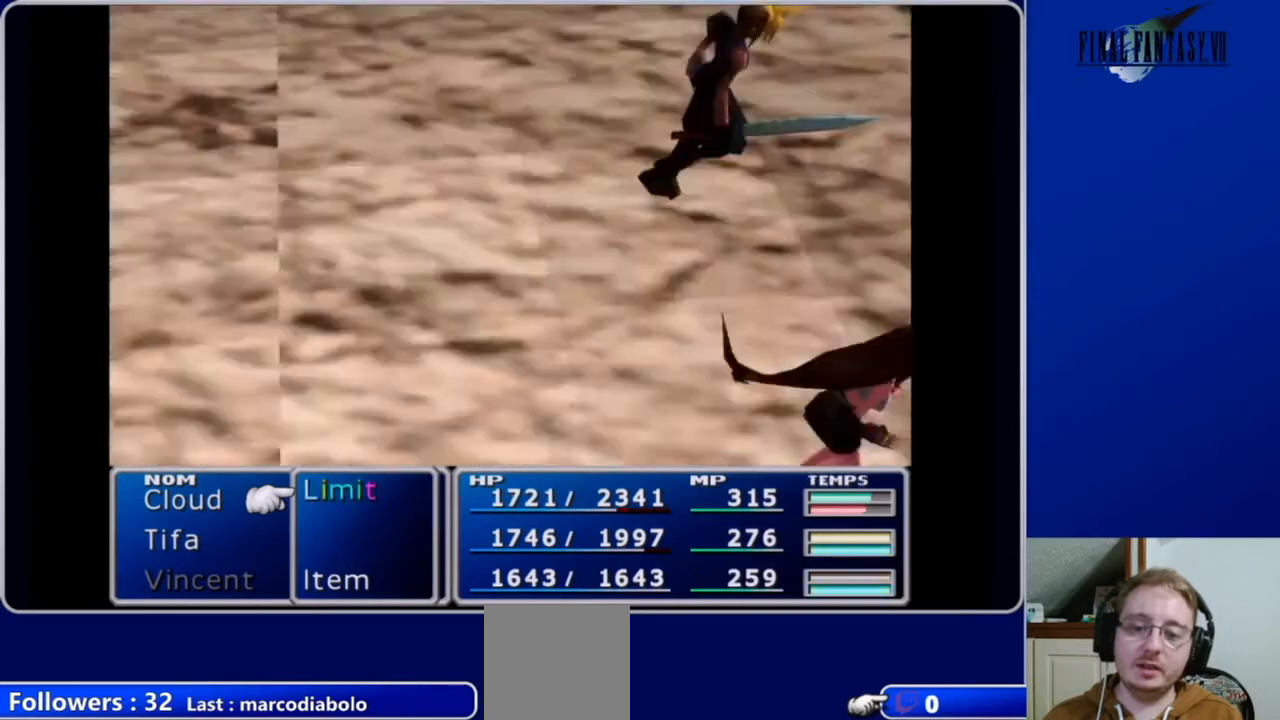
{"buttons": ["L1", "R1"], "left_stick": "center", "right_stick": "center", "events": []}
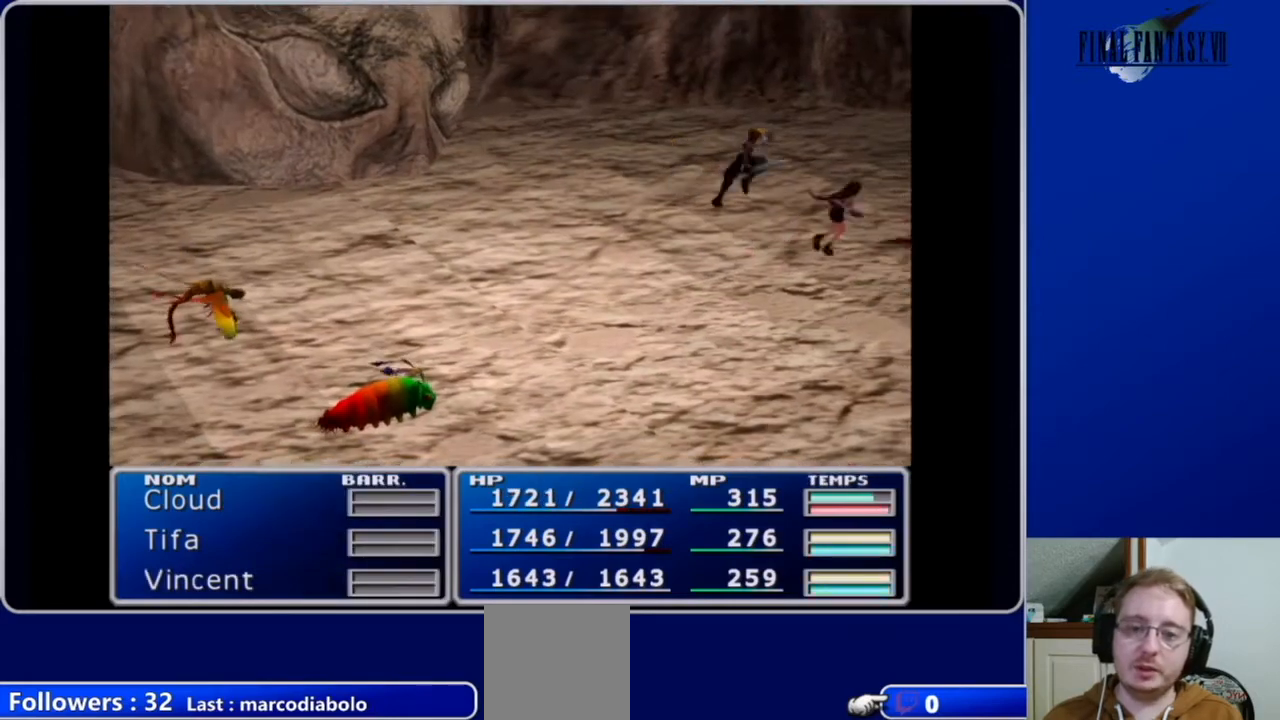
{"buttons": [], "left_stick": "center", "right_stick": "center", "events": [[233, "R1", "up"], [267, "L1", "up"]]}
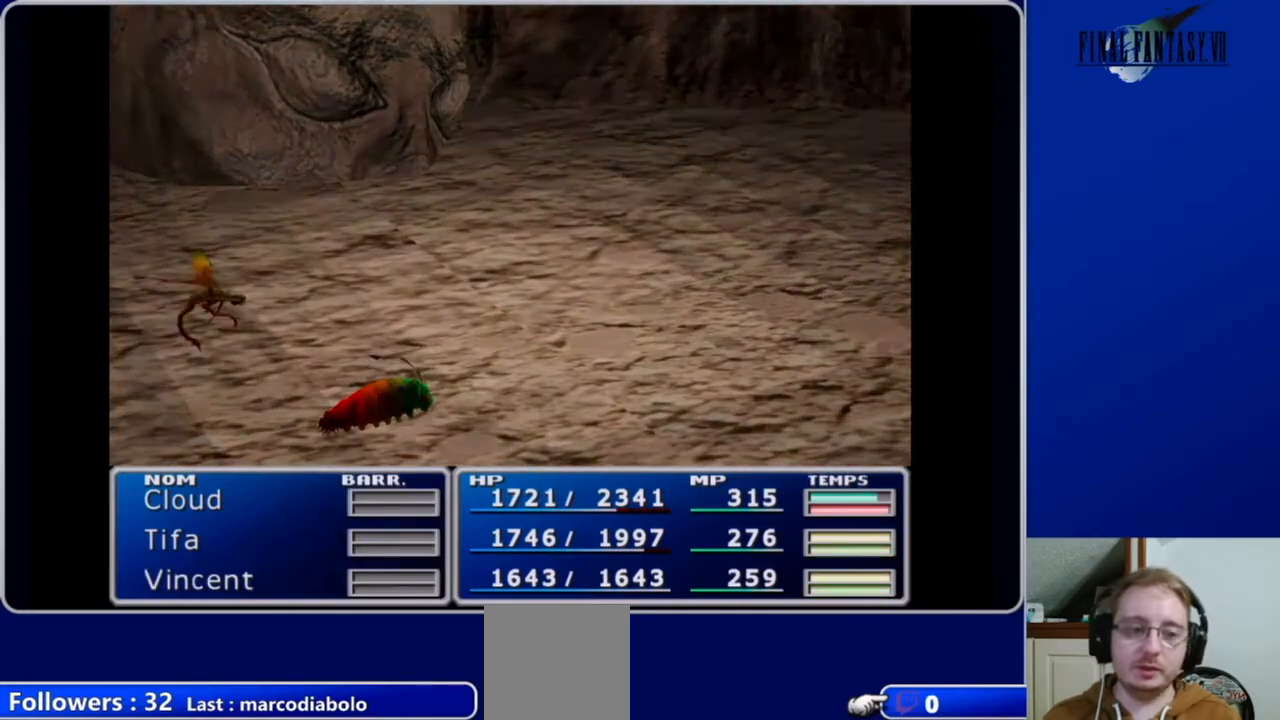
{"buttons": [], "left_stick": "center", "right_stick": "center", "events": []}
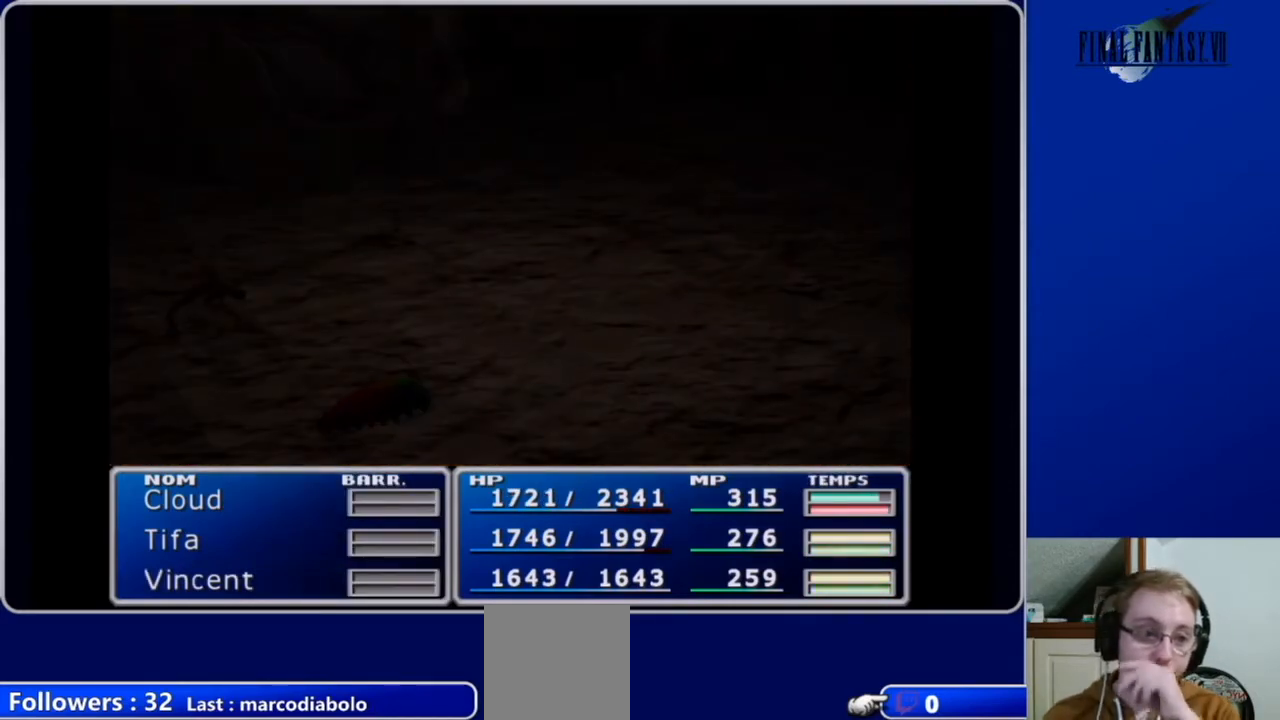
{"buttons": [], "left_stick": "center", "right_stick": "center", "events": []}
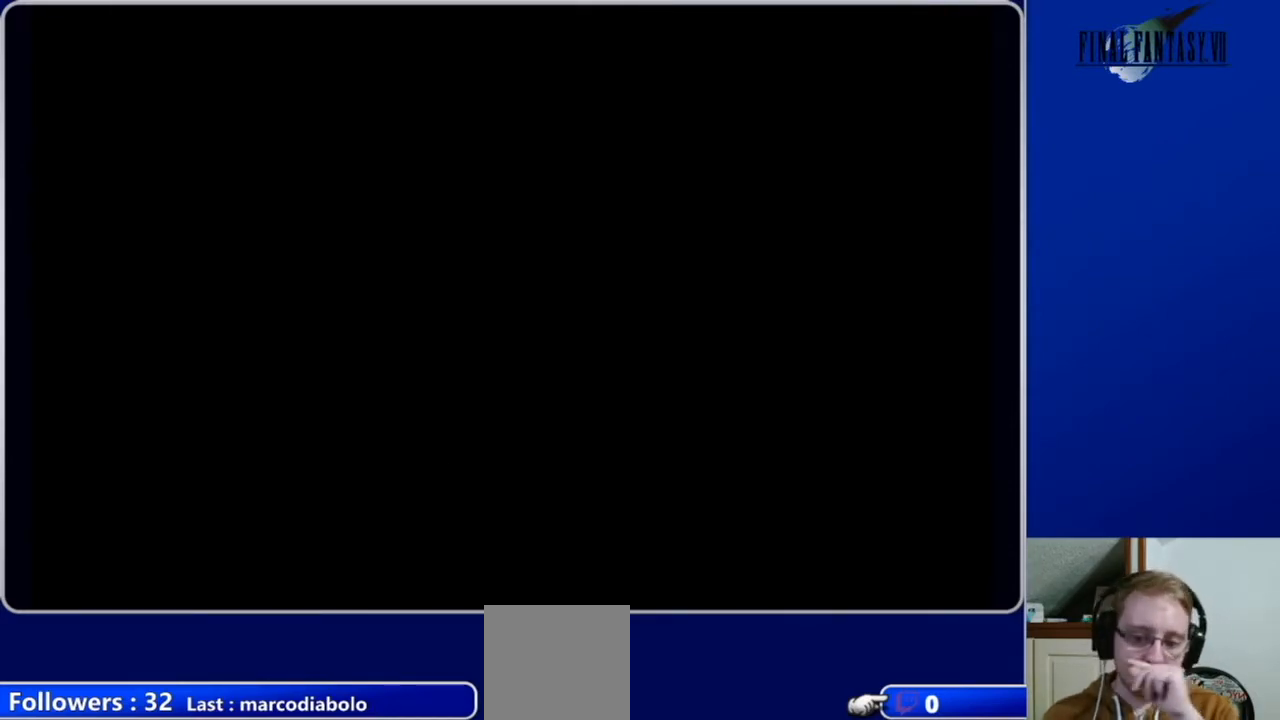
{"buttons": [], "left_stick": "center", "right_stick": "center", "events": []}
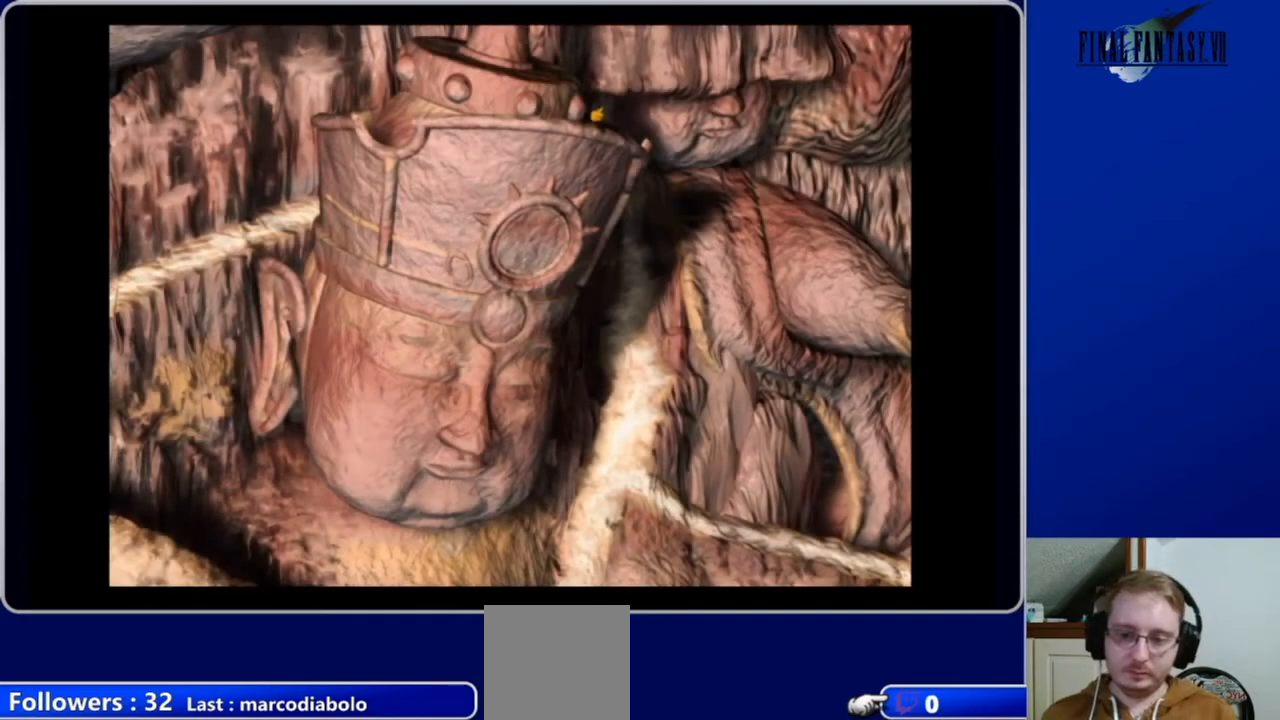
{"buttons": ["A", "DPAD_DOWN", "DPAD_RIGHT"], "left_stick": "center", "right_stick": "center", "events": [[233, "DPAD_DOWN", "down"], [333, "DPAD_RIGHT", "down"], [433, "A", "down"]]}
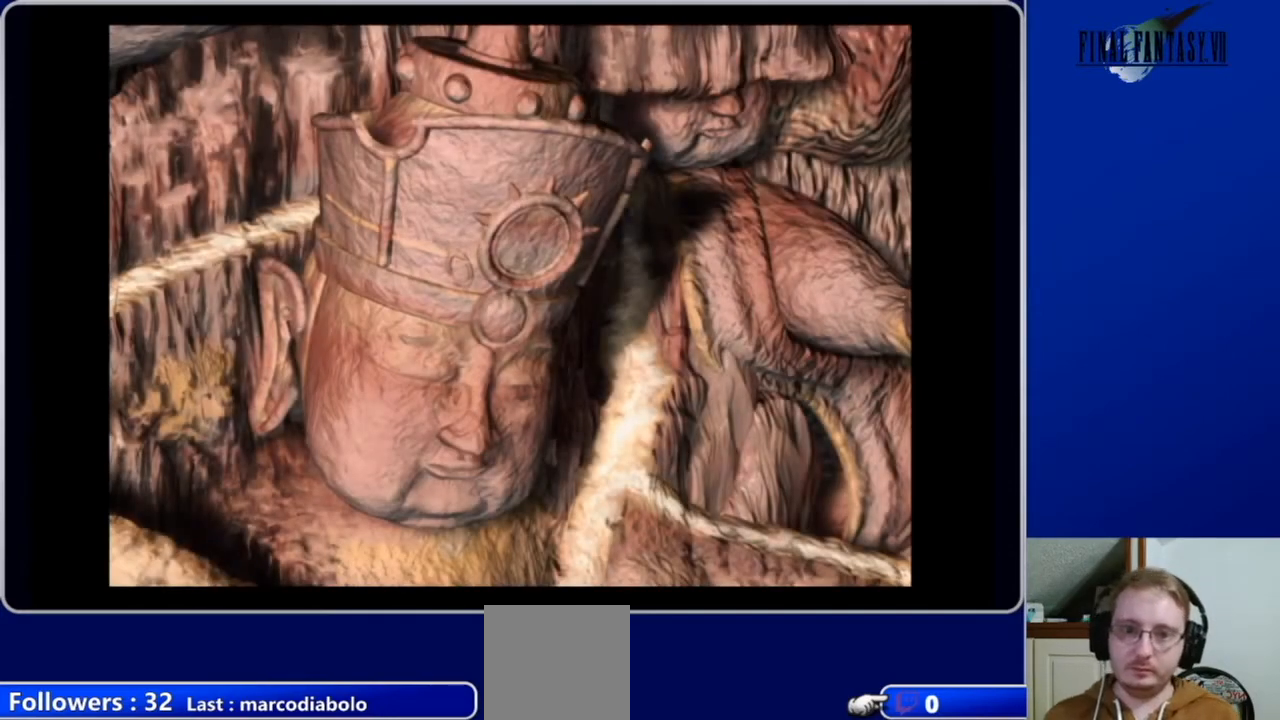
{"buttons": ["A", "DPAD_DOWN"], "left_stick": "center", "right_stick": "center", "events": [[200, "DPAD_RIGHT", "up"]]}
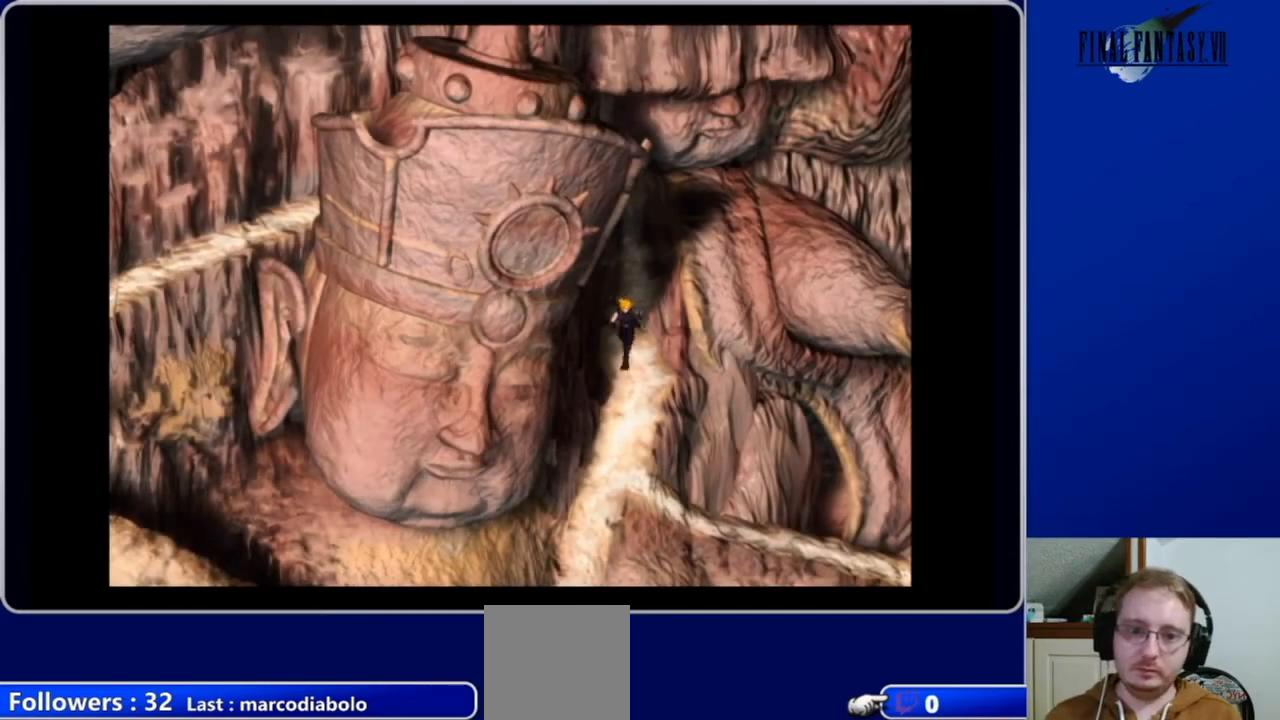
{"buttons": ["A", "DPAD_DOWN"], "left_stick": "center", "right_stick": "center", "events": []}
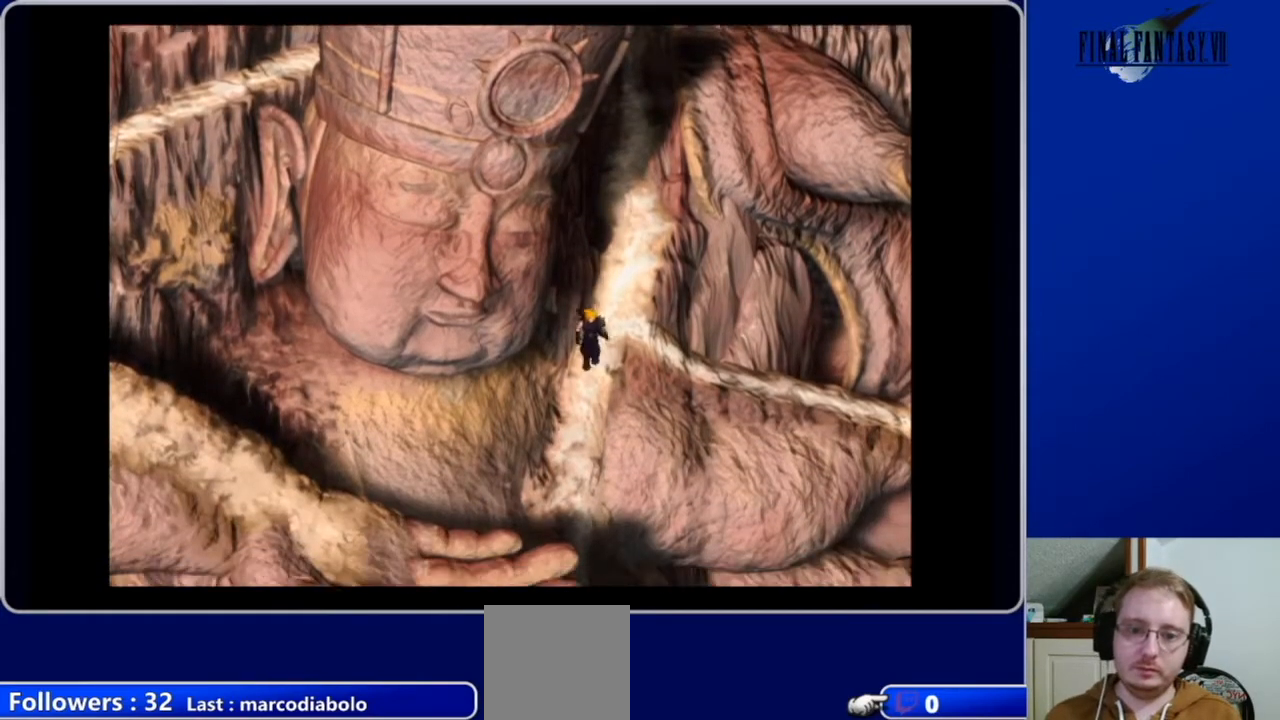
{"buttons": ["A", "DPAD_DOWN"], "left_stick": "center", "right_stick": "center", "events": []}
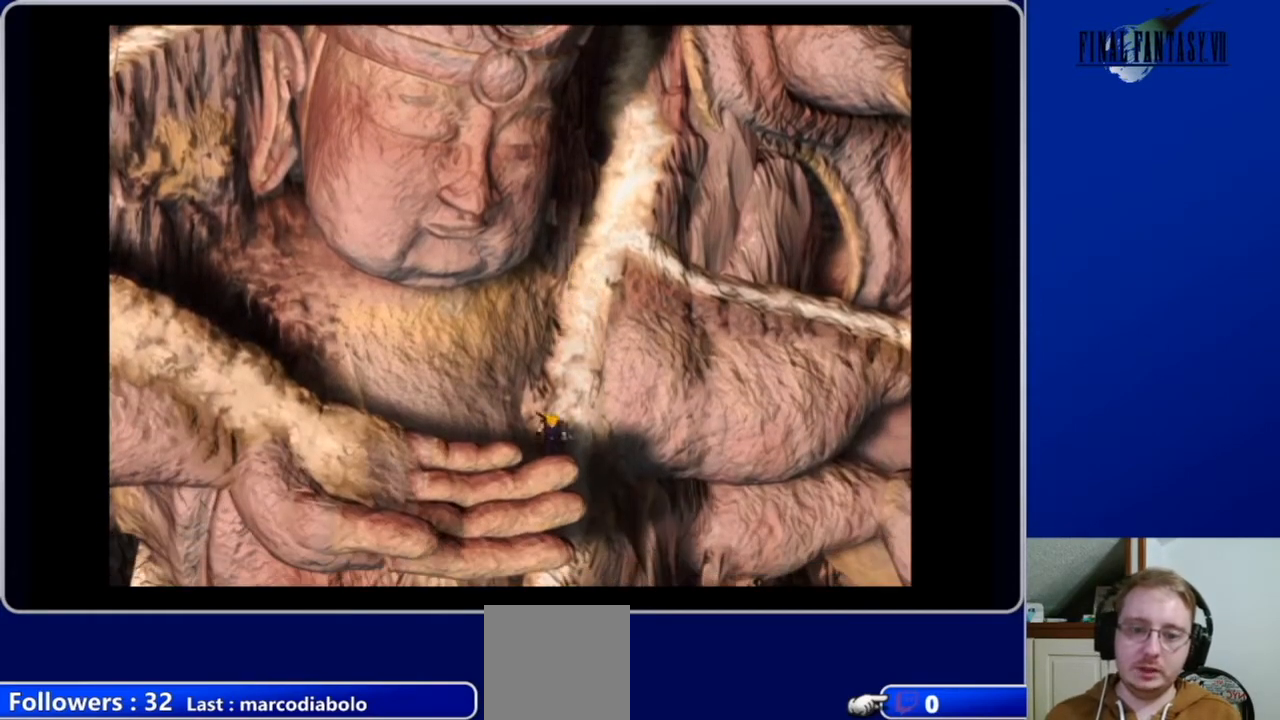
{"buttons": ["A", "DPAD_DOWN"], "left_stick": "center", "right_stick": "center", "events": []}
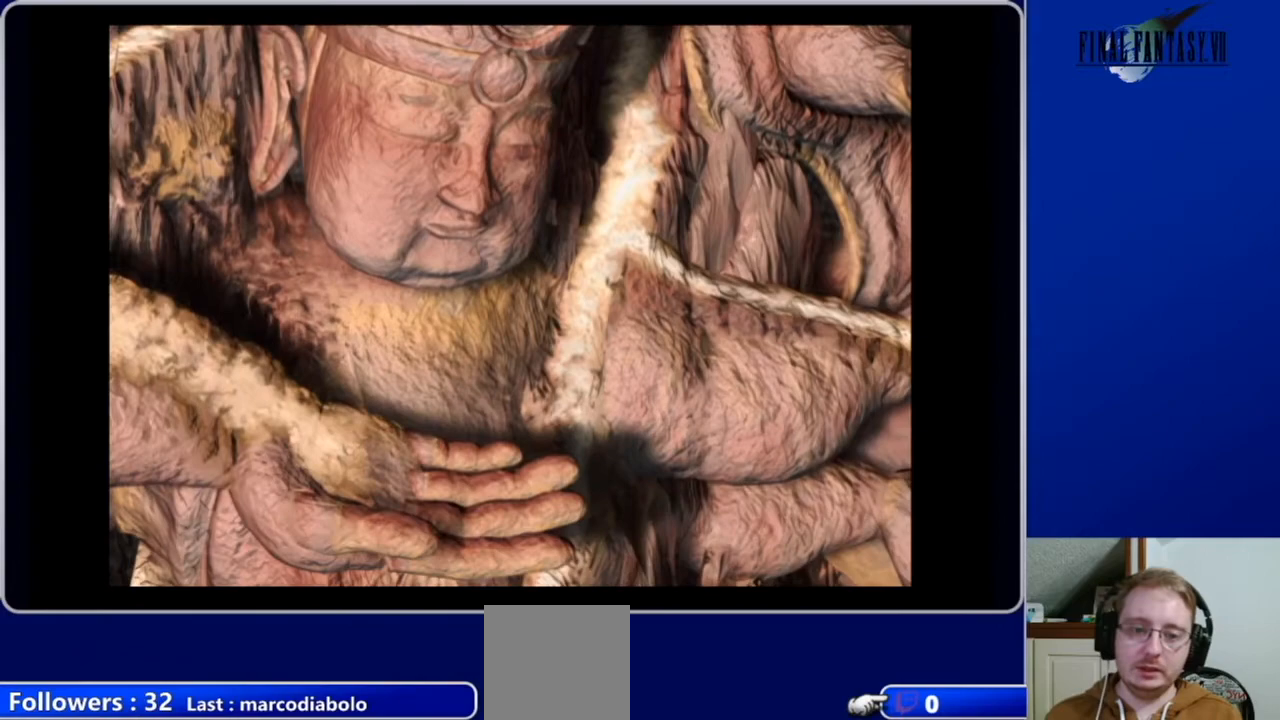
{"buttons": ["A", "DPAD_DOWN"], "left_stick": "center", "right_stick": "center", "events": []}
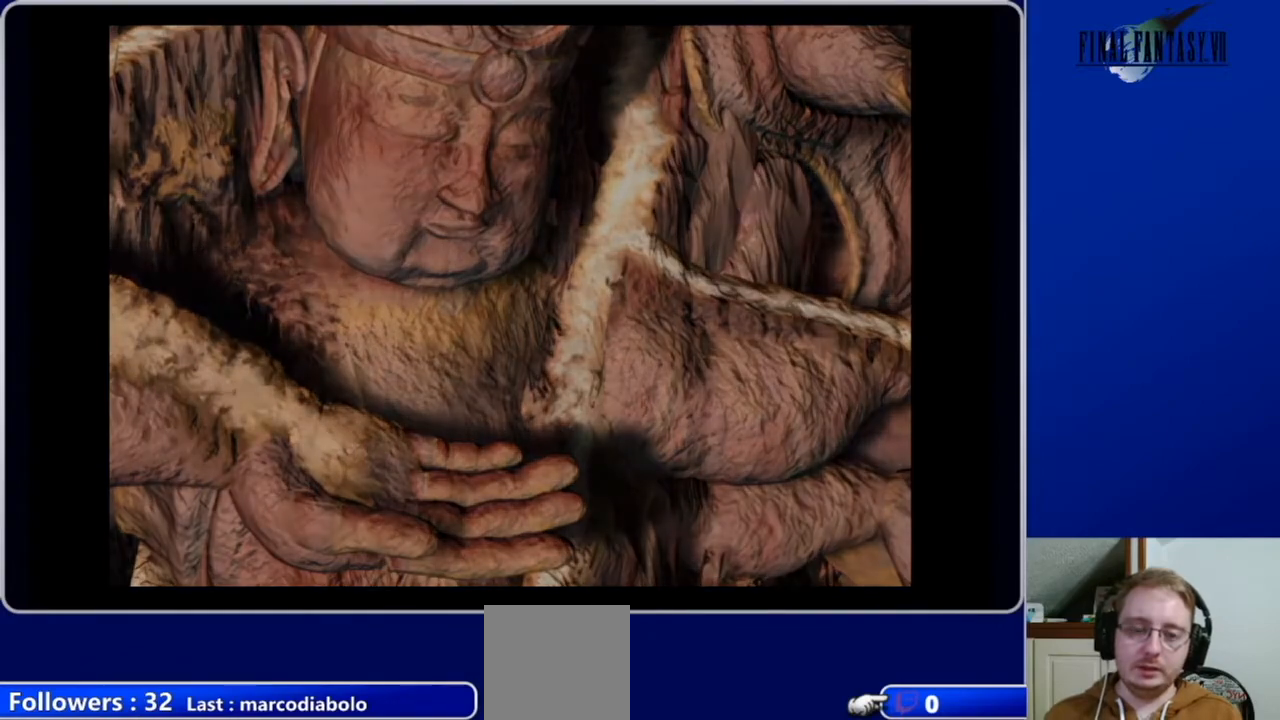
{"buttons": [], "left_stick": "center", "right_stick": "center", "events": [[233, "A", "up"], [267, "DPAD_DOWN", "up"]]}
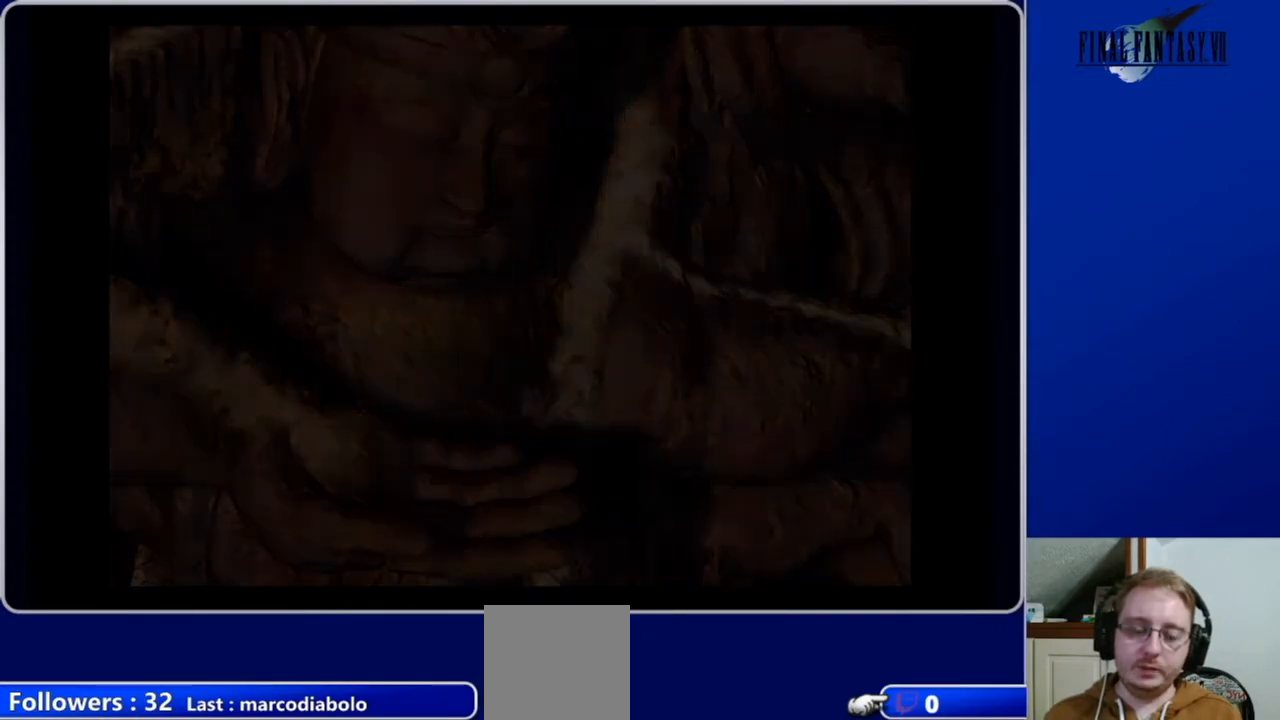
{"buttons": ["A", "DPAD_DOWN"], "left_stick": "center", "right_stick": "center", "events": [[333, "DPAD_DOWN", "down"], [367, "A", "down"]]}
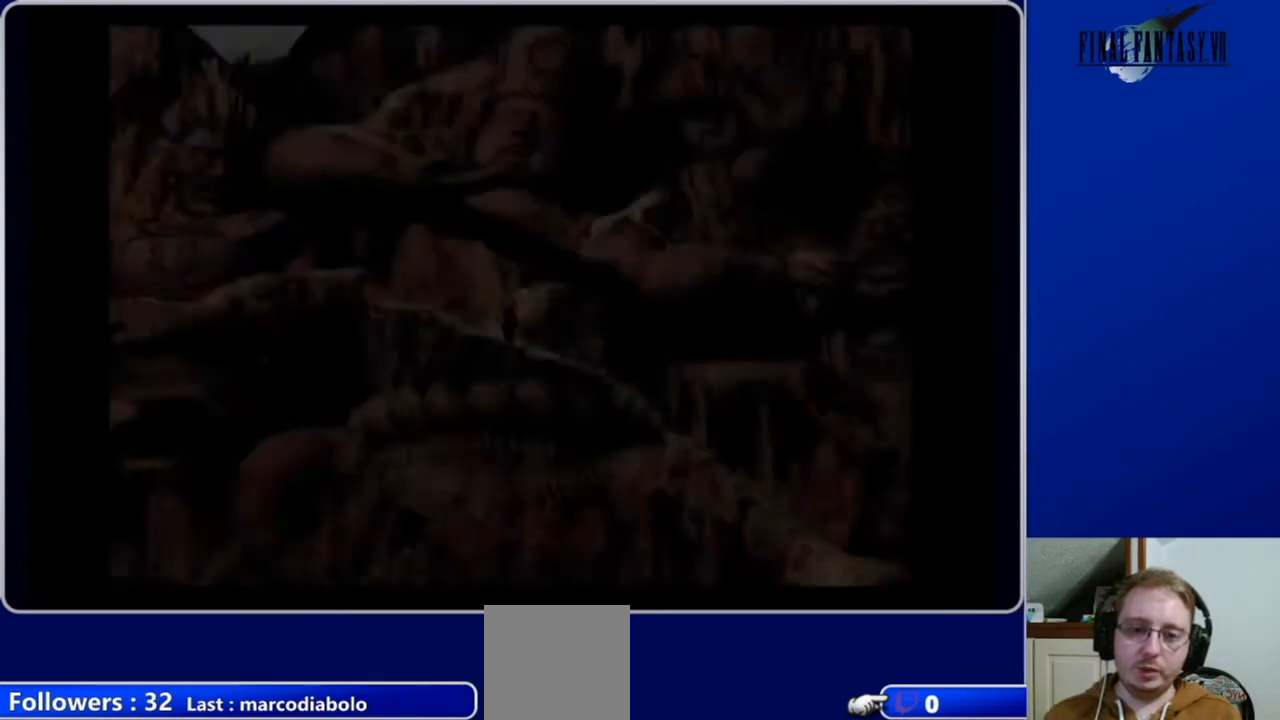
{"buttons": ["A", "DPAD_DOWN", "DPAD_RIGHT"], "left_stick": "center", "right_stick": "center", "events": [[433, "DPAD_RIGHT", "down"]]}
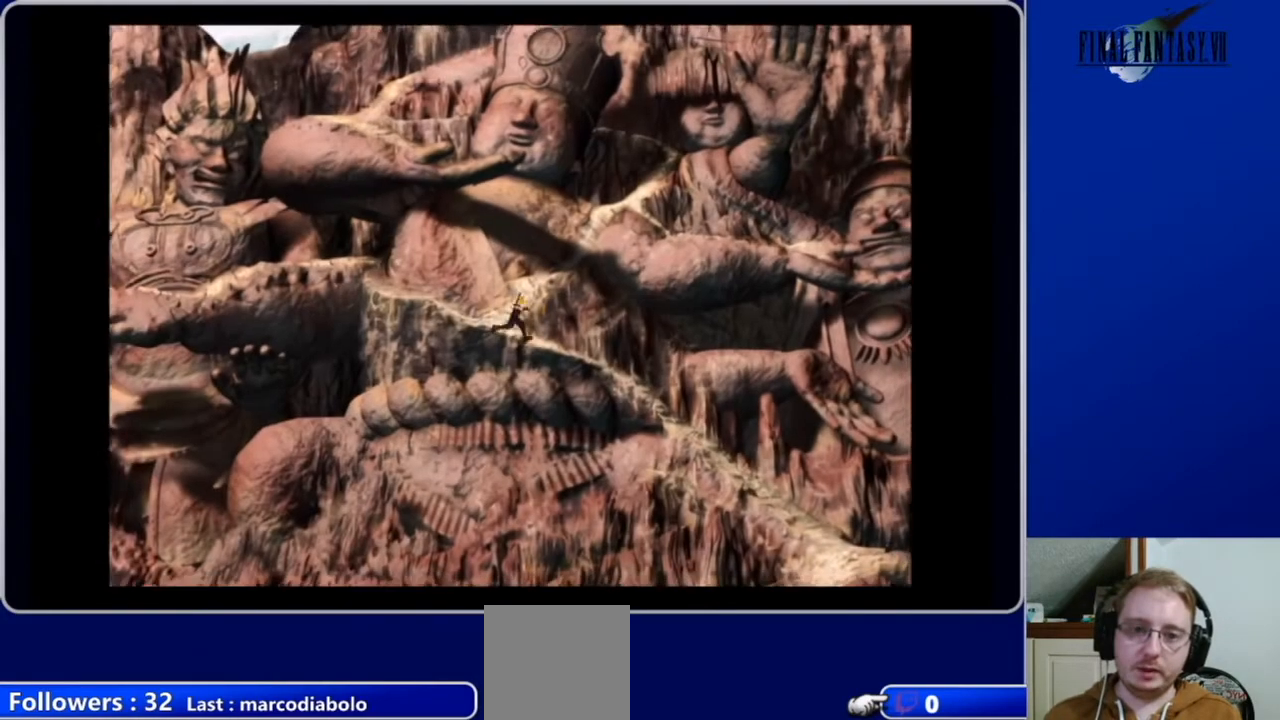
{"buttons": ["A", "DPAD_DOWN", "DPAD_RIGHT"], "left_stick": "center", "right_stick": "center", "events": [[33, "DPAD_DOWN", "up"], [433, "DPAD_DOWN", "down"]]}
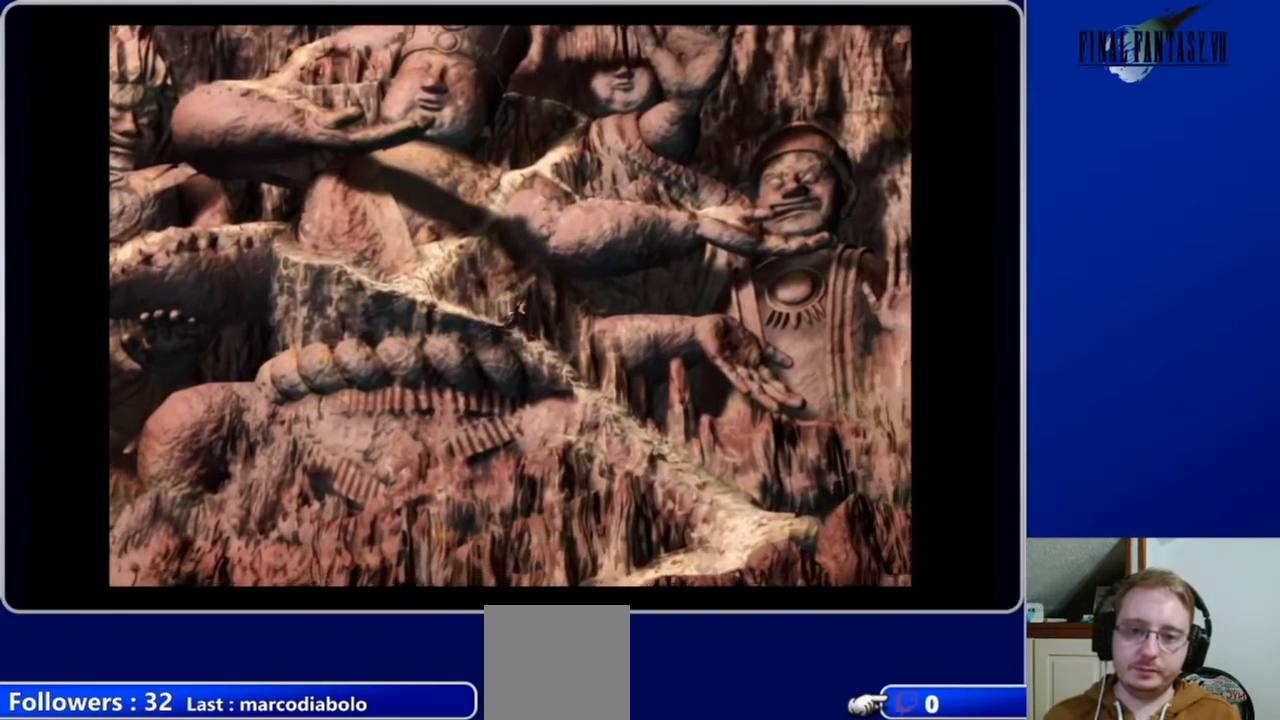
{"buttons": ["A", "DPAD_DOWN", "DPAD_RIGHT"], "left_stick": "center", "right_stick": "center", "events": []}
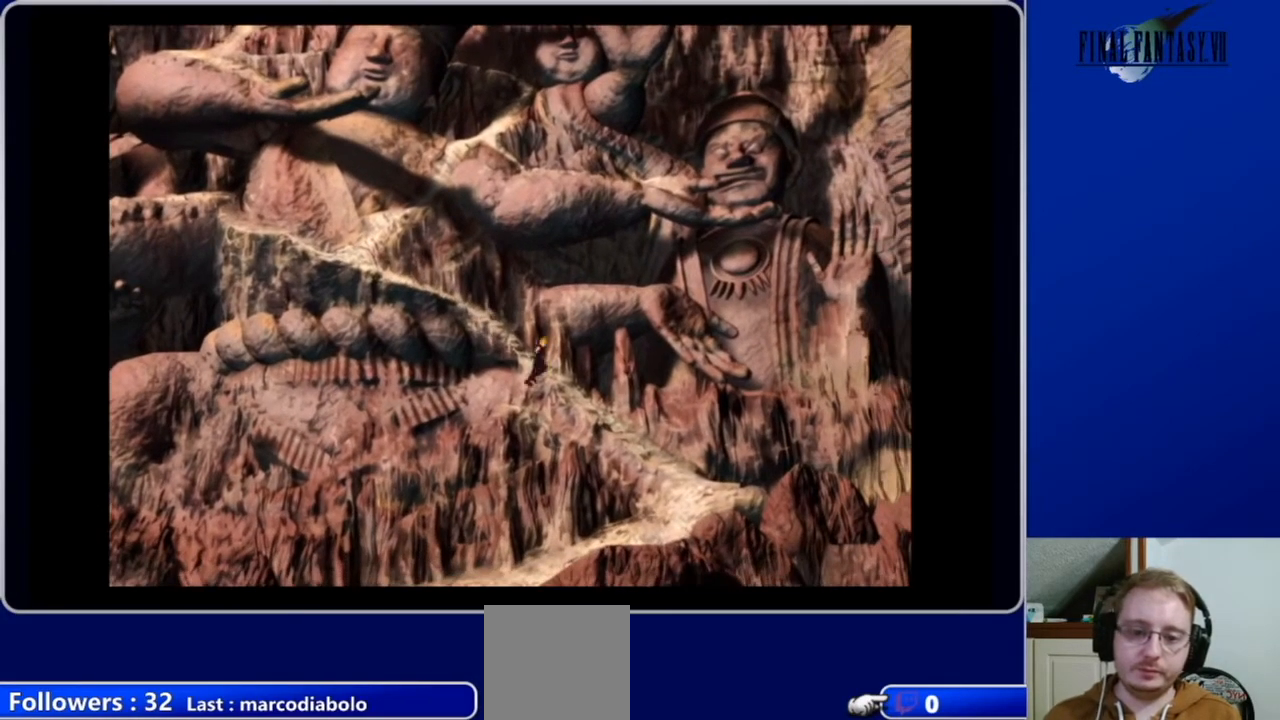
{"buttons": ["A", "DPAD_DOWN", "DPAD_RIGHT"], "left_stick": "center", "right_stick": "center", "events": []}
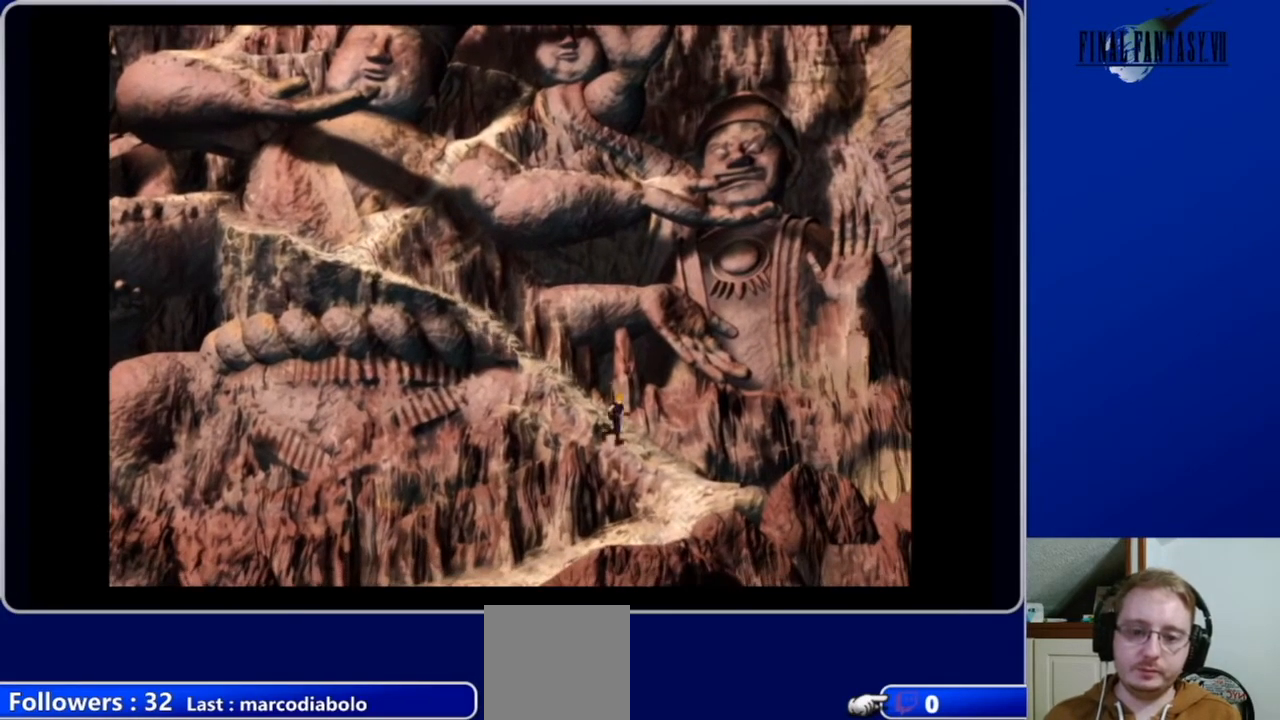
{"buttons": ["A", "DPAD_DOWN", "DPAD_LEFT"], "left_stick": "center", "right_stick": "center", "events": [[333, "DPAD_RIGHT", "up"], [500, "DPAD_LEFT", "down"]]}
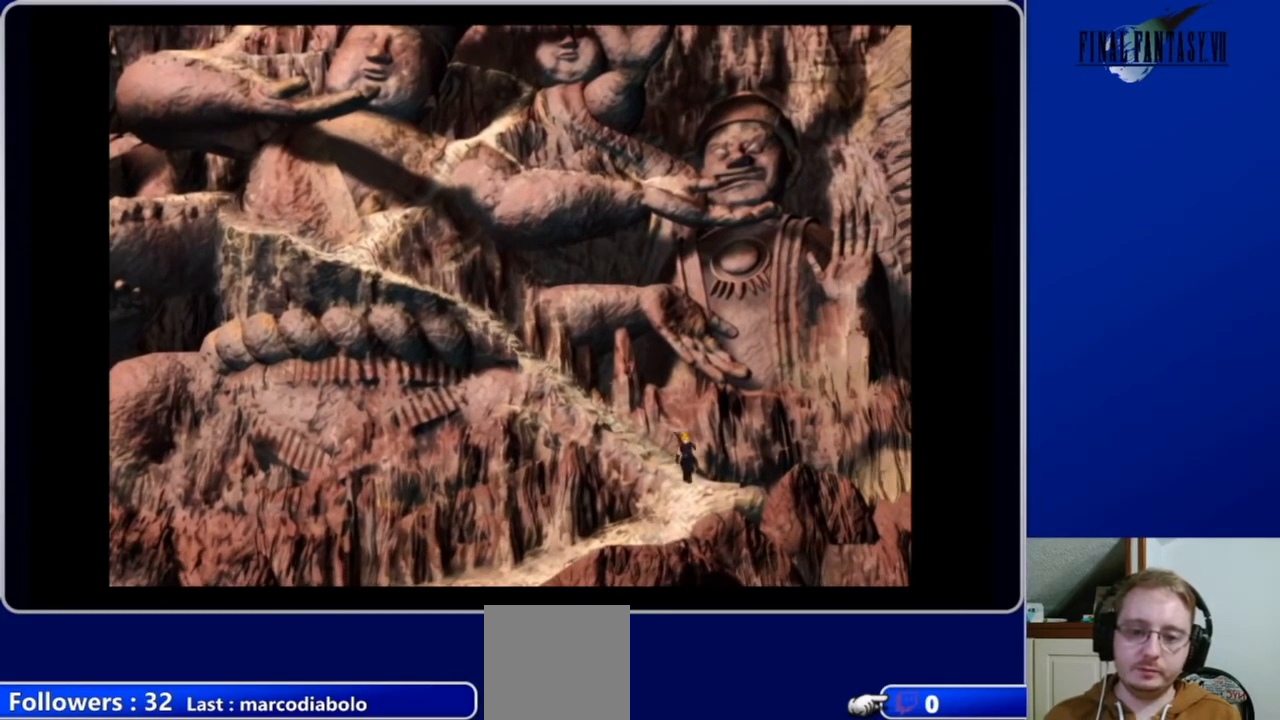
{"buttons": ["A", "DPAD_DOWN", "DPAD_LEFT"], "left_stick": "center", "right_stick": "center", "events": []}
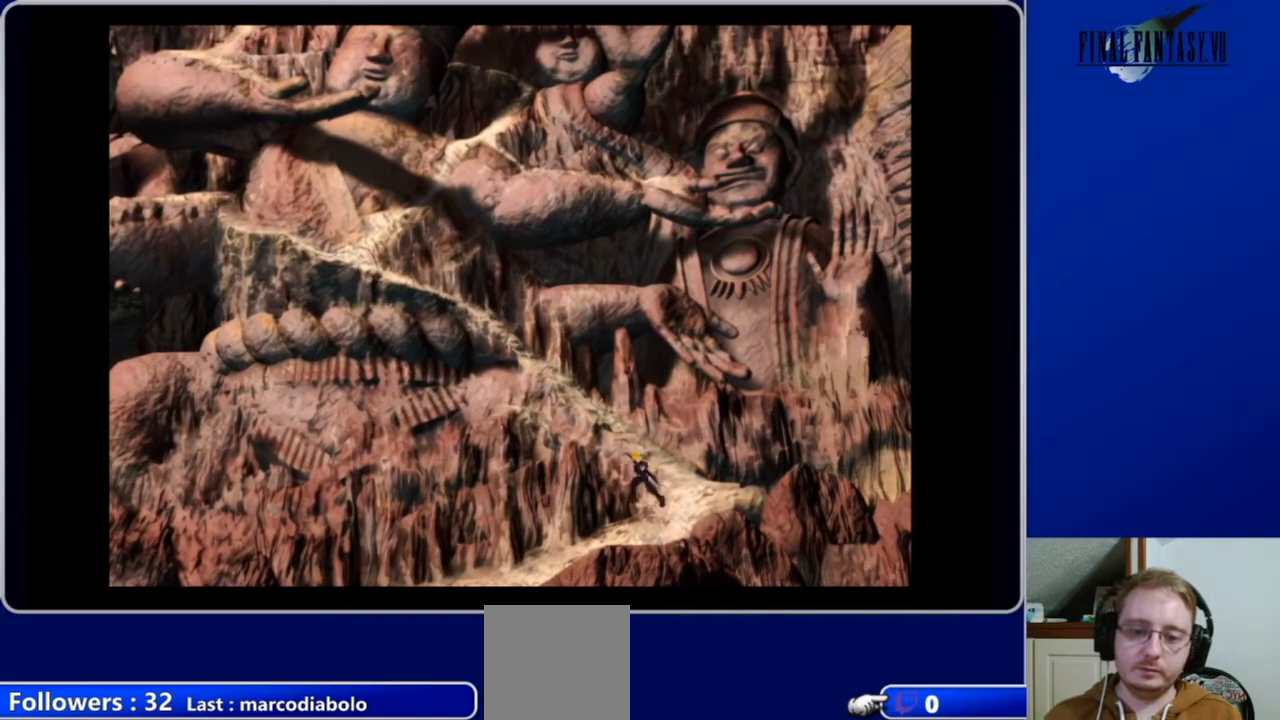
{"buttons": ["A", "DPAD_DOWN", "DPAD_LEFT"], "left_stick": "center", "right_stick": "center", "events": []}
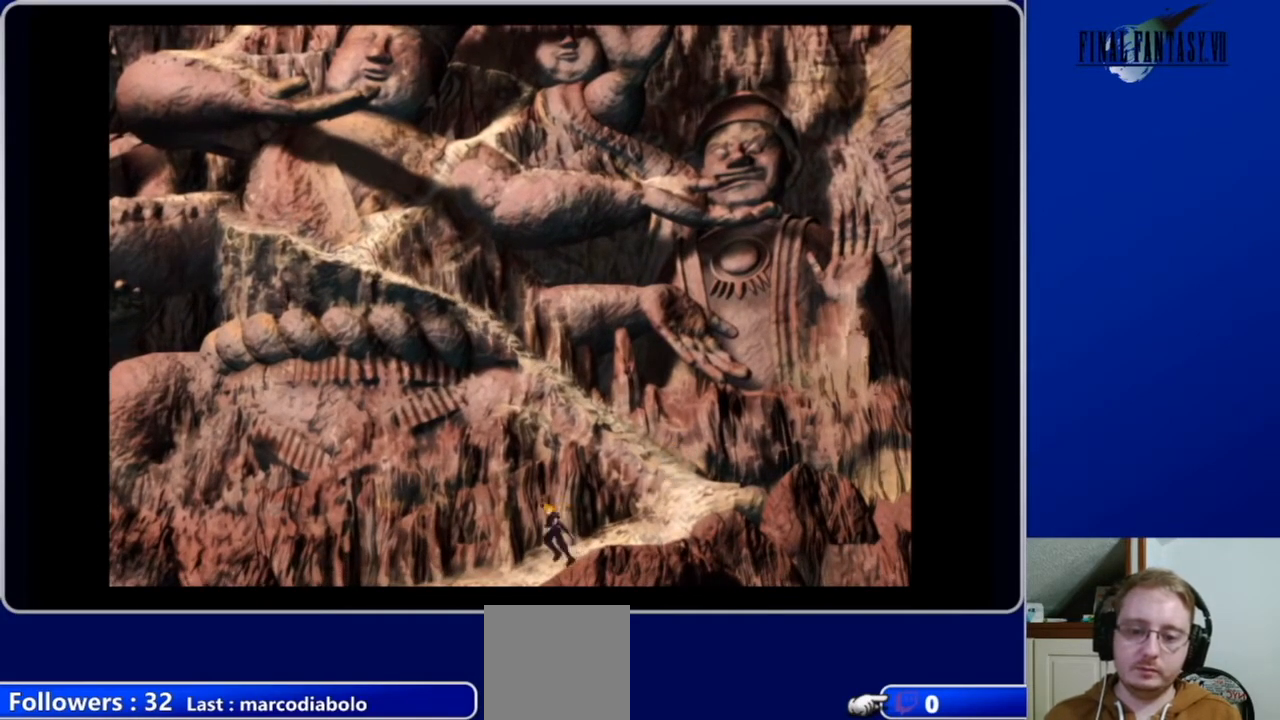
{"buttons": ["A", "DPAD_DOWN"], "left_stick": "center", "right_stick": "center", "events": [[367, "DPAD_LEFT", "up"]]}
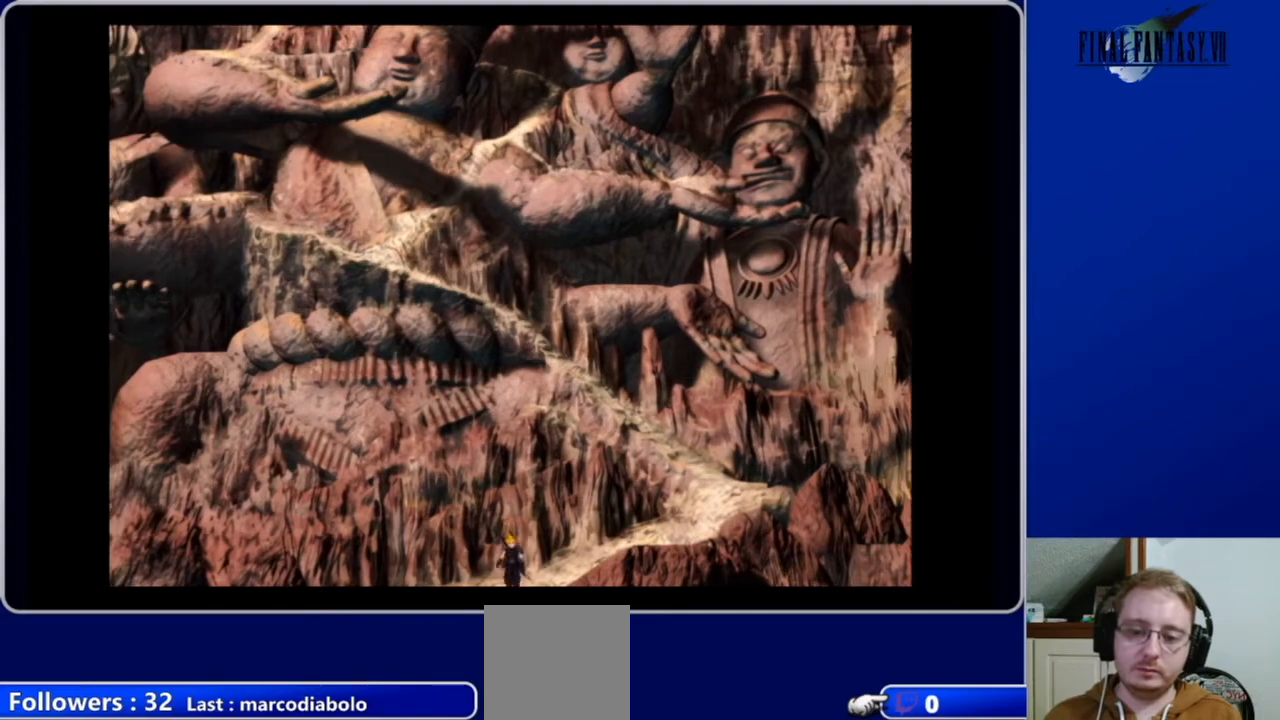
{"buttons": ["A", "DPAD_DOWN"], "left_stick": "center", "right_stick": "center", "events": []}